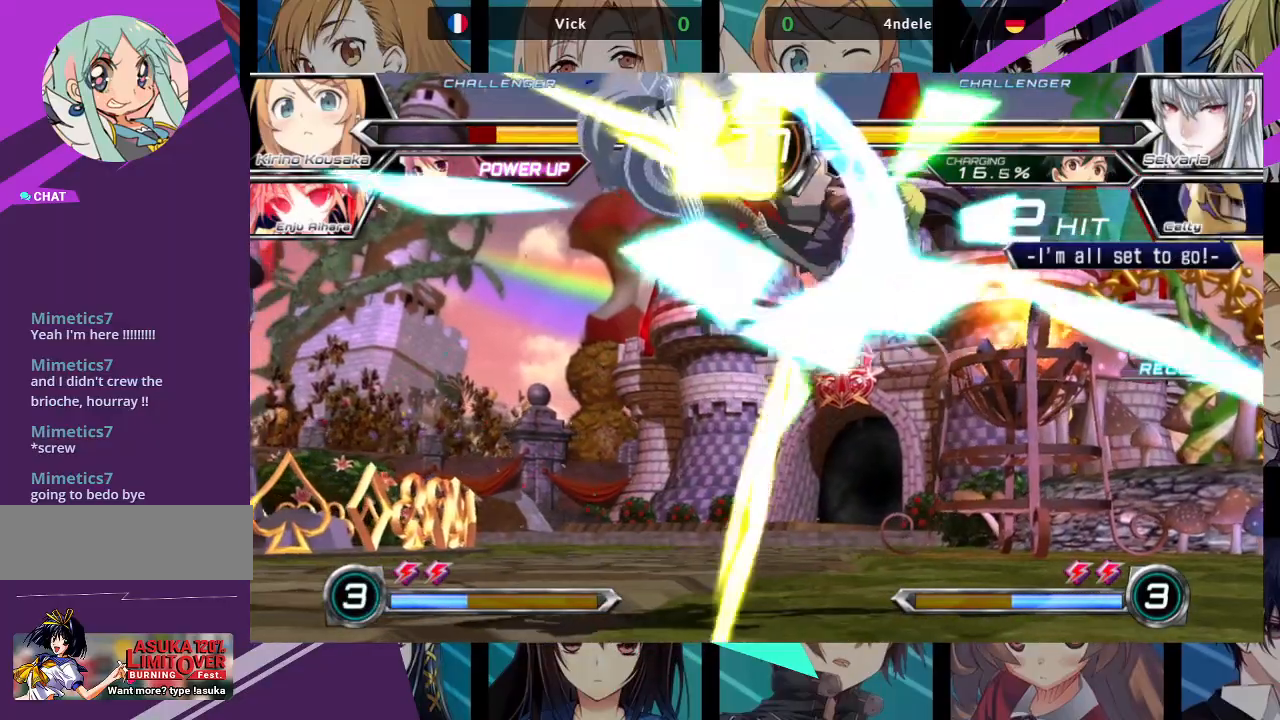
Gameplay with a controller (arcade stick); each line is a JSON object with the inputs held at the frame after it. "events" lists button and stick changes between this image and that frame as [ms after this image, input, new state], when the widget could be followed in between. Not read: L3 R3.
{"buttons": ["SQUARE"], "left_stick": "left", "events": [[33, "SQUARE", "down"]]}
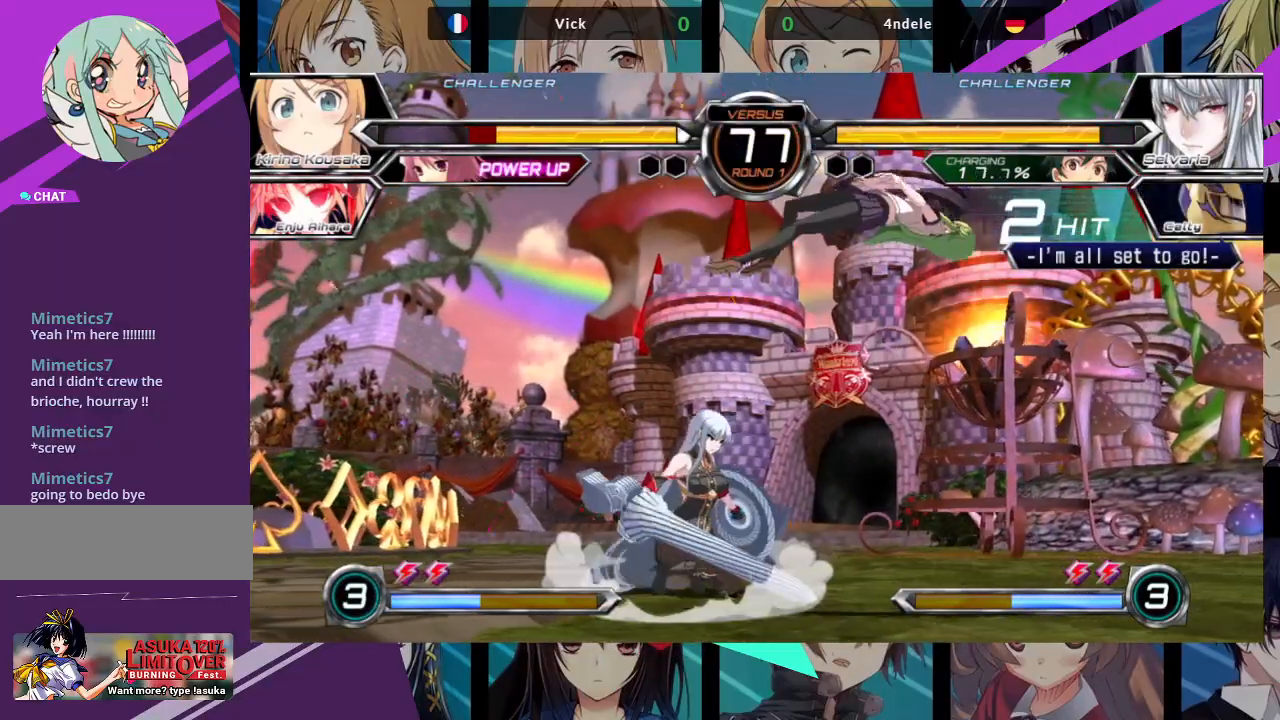
{"buttons": [], "left_stick": "right", "events": [[417, "left_stick", "center"], [433, "SQUARE", "up"], [500, "left_stick", "right"]]}
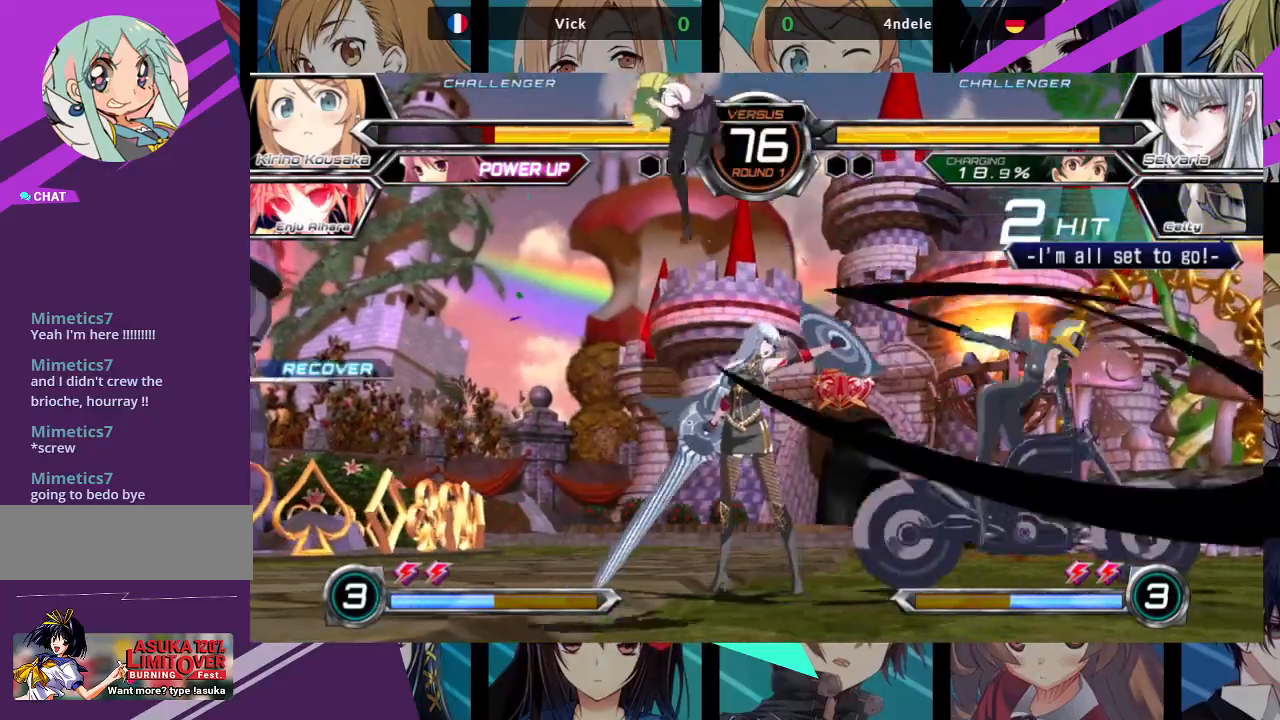
{"buttons": ["R1"], "left_stick": "center", "events": [[50, "left_stick", "up-right"], [250, "left_stick", "center"], [433, "R1", "down"]]}
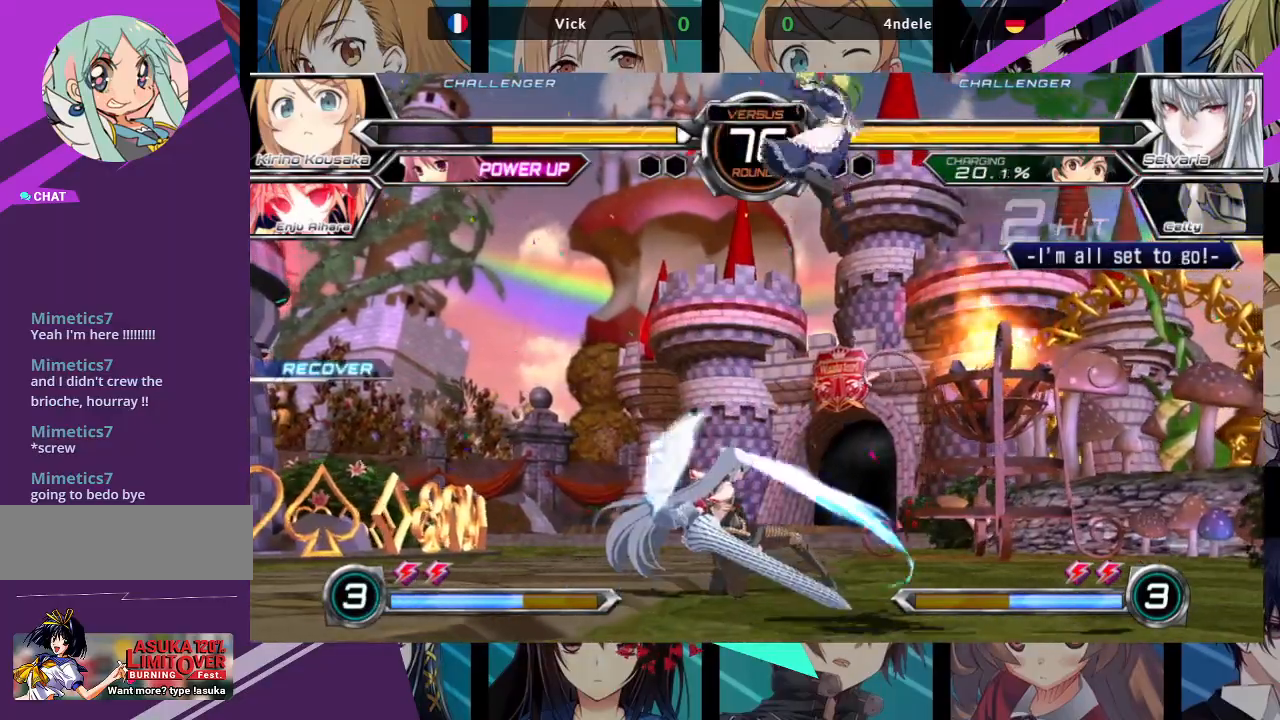
{"buttons": [], "left_stick": "down-right", "events": [[50, "R1", "up"], [217, "left_stick", "left"], [317, "left_stick", "down-right"], [367, "SQUARE", "down"], [500, "SQUARE", "up"]]}
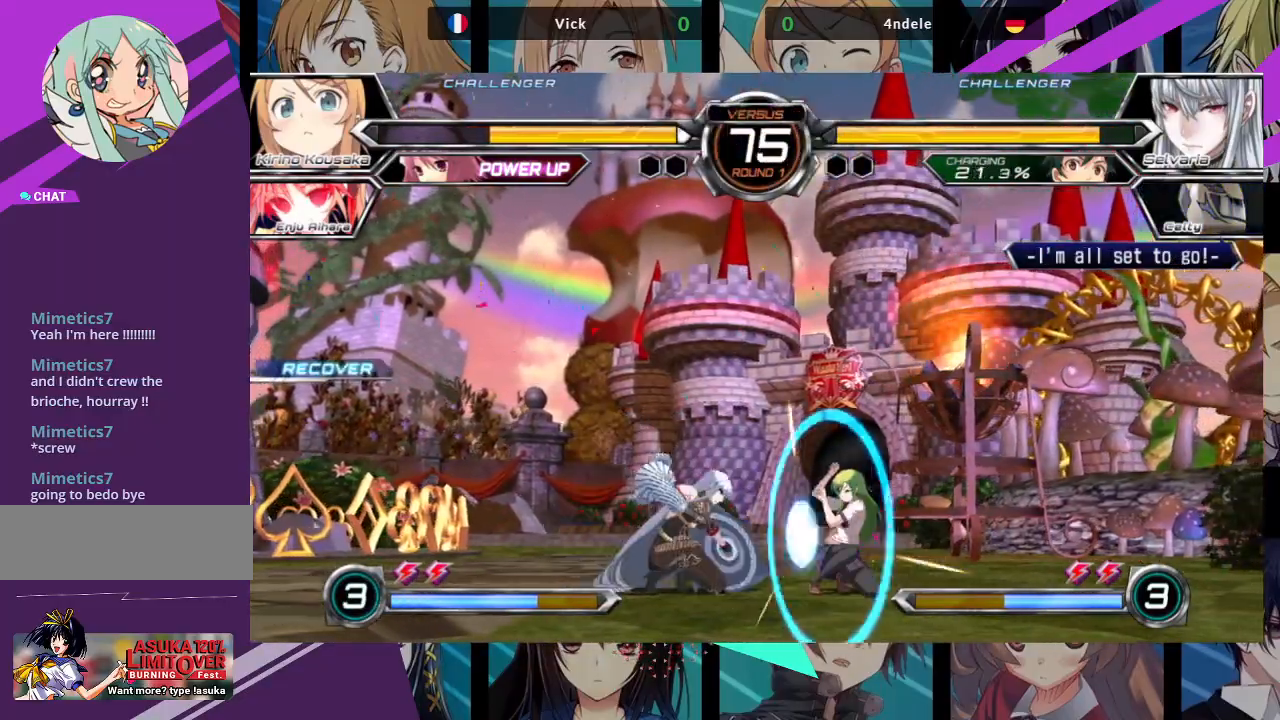
{"buttons": [], "left_stick": "down-right", "events": [[67, "TRIANGLE", "down"], [183, "TRIANGLE", "up"]]}
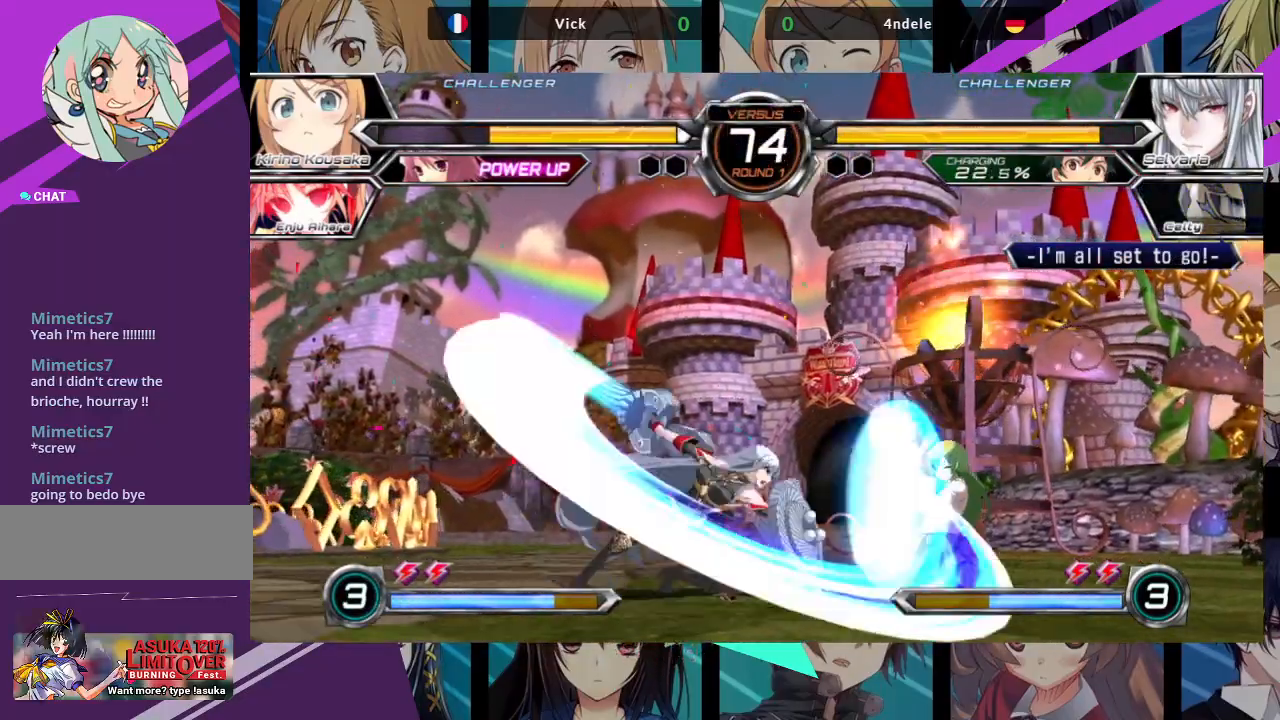
{"buttons": [], "left_stick": "down-left", "events": [[67, "TRIANGLE", "down"], [83, "SQUARE", "down"], [150, "SQUARE", "up"], [150, "TRIANGLE", "up"], [500, "left_stick", "down-left"]]}
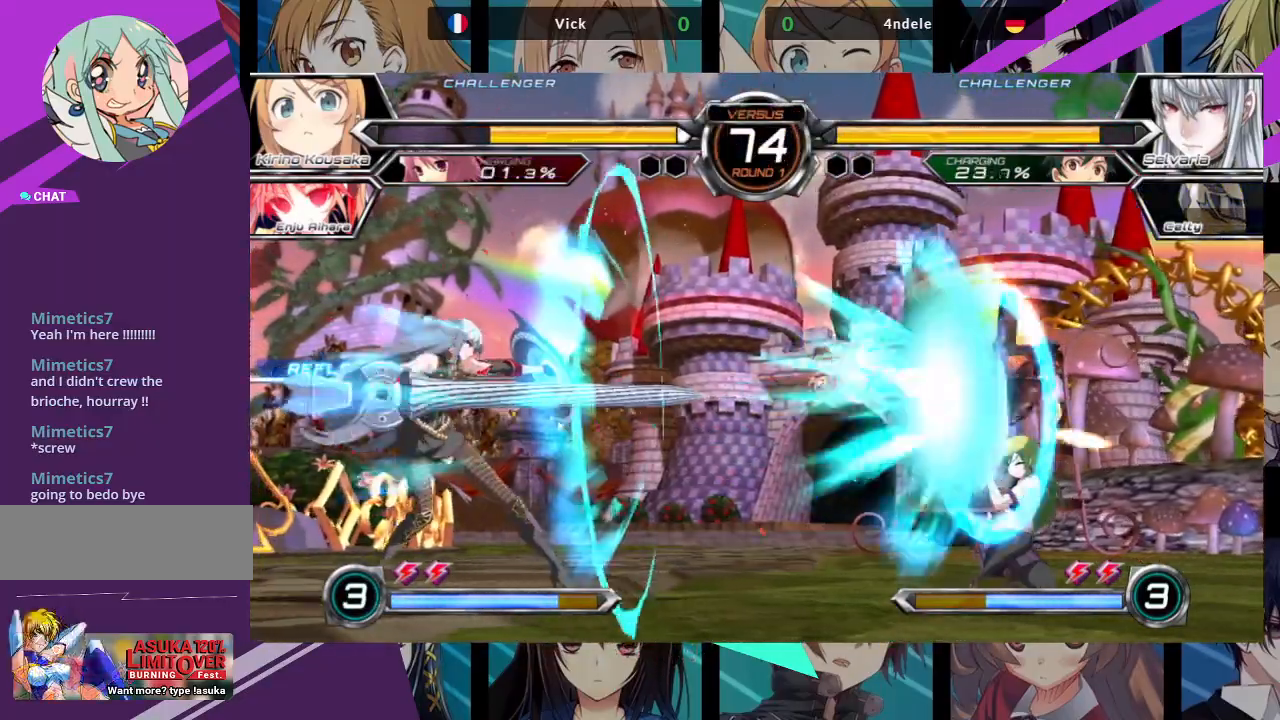
{"buttons": [], "left_stick": "down-right", "events": [[67, "left_stick", "center"], [83, "SQUARE", "down"], [200, "SQUARE", "up"], [483, "left_stick", "down-right"]]}
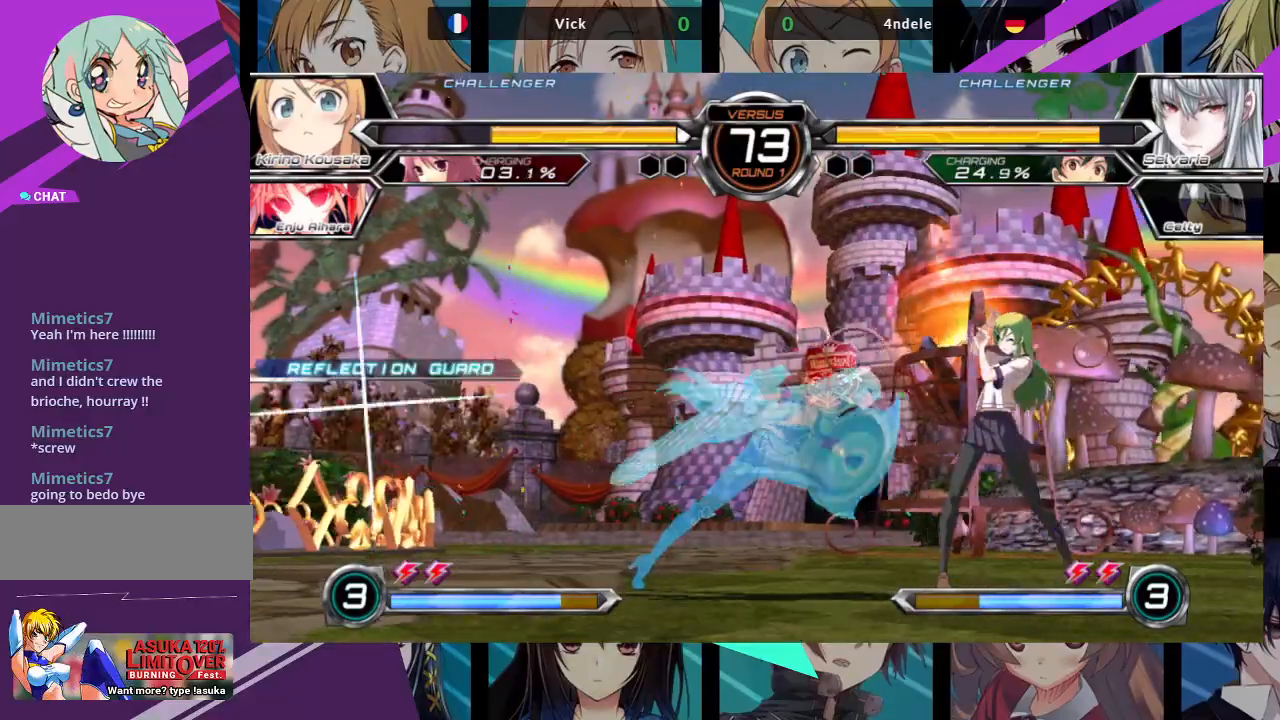
{"buttons": ["R1"], "left_stick": "center", "events": [[17, "left_stick", "down"], [83, "left_stick", "left"], [133, "SQUARE", "down"], [133, "left_stick", "center"], [233, "SQUARE", "up"], [383, "R1", "down"]]}
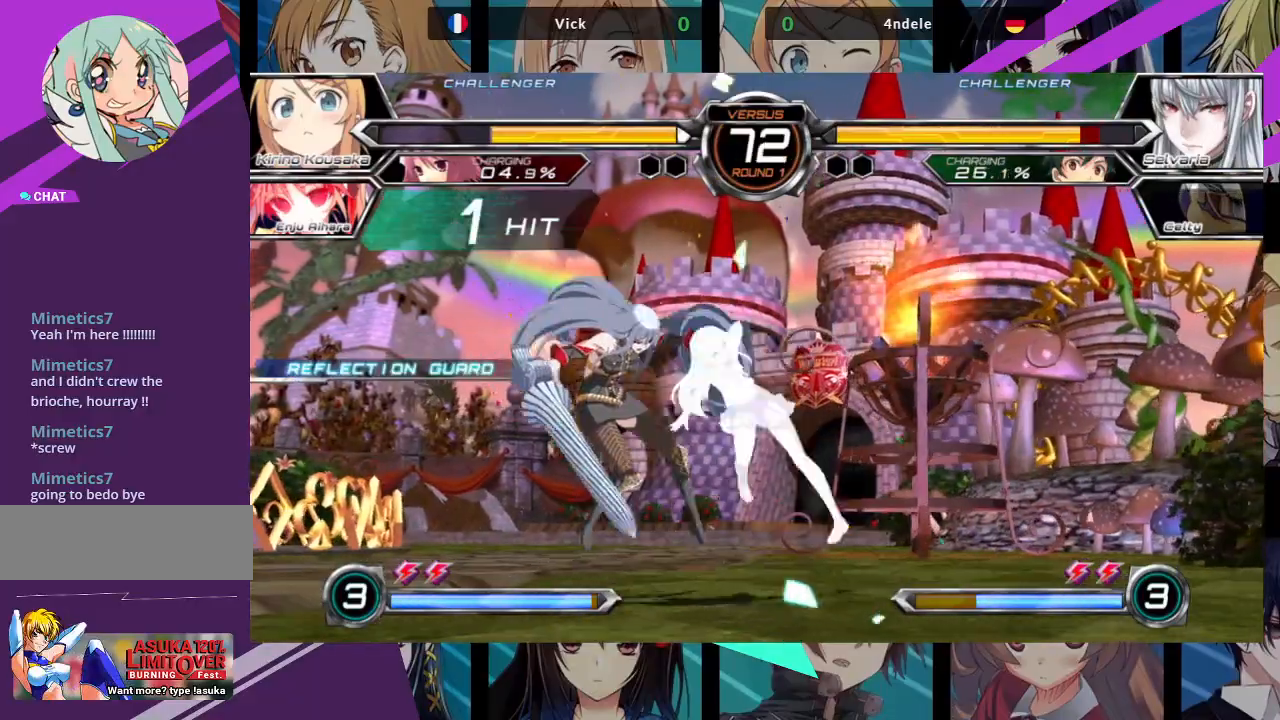
{"buttons": ["CROSS"], "left_stick": "center", "events": [[17, "R1", "up"], [267, "R1", "down"], [350, "R1", "up"], [467, "CROSS", "down"]]}
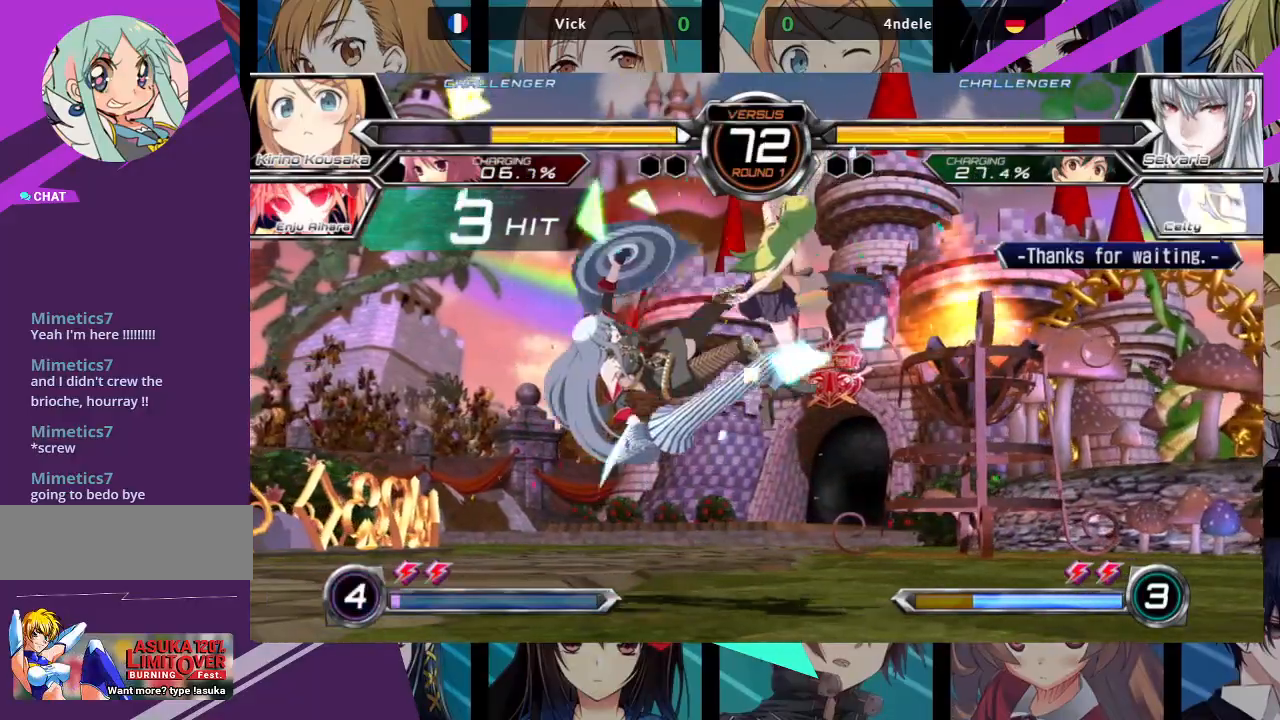
{"buttons": [], "left_stick": "left", "events": [[17, "CROSS", "up"], [383, "left_stick", "left"]]}
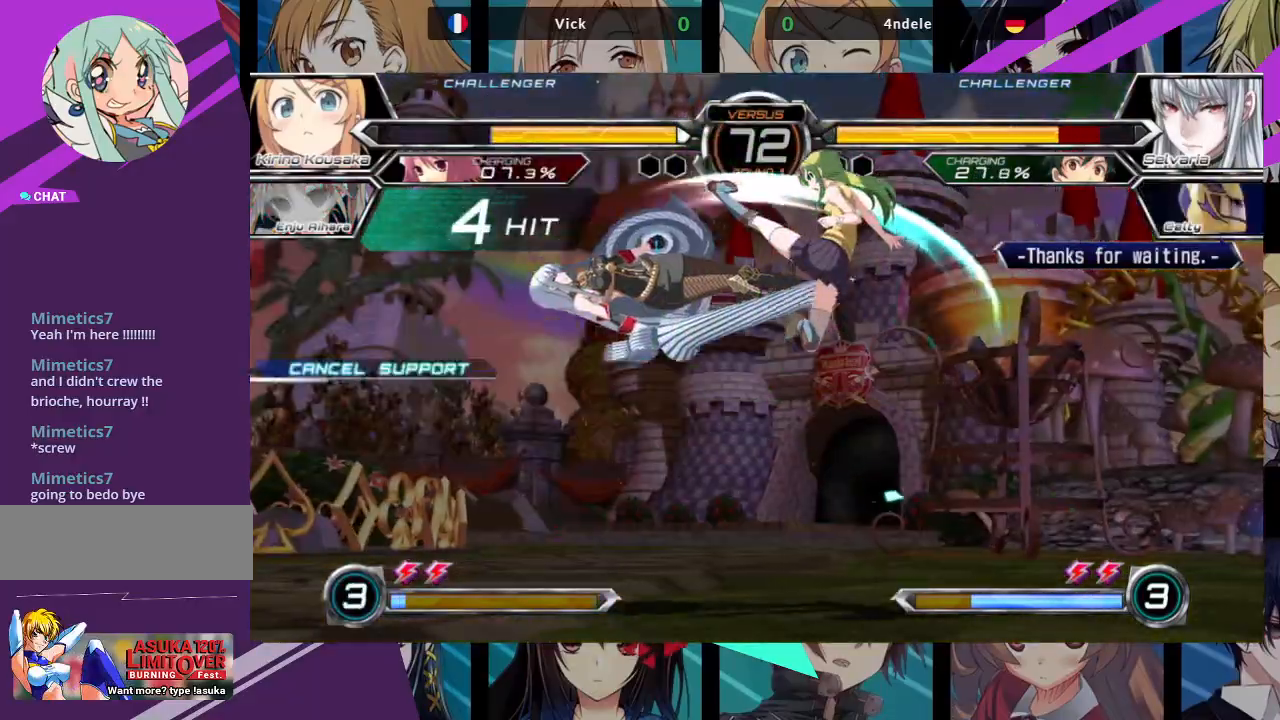
{"buttons": [], "left_stick": "left", "events": [[117, "left_stick", "center"], [200, "left_stick", "left"], [250, "left_stick", "center"], [350, "left_stick", "left"]]}
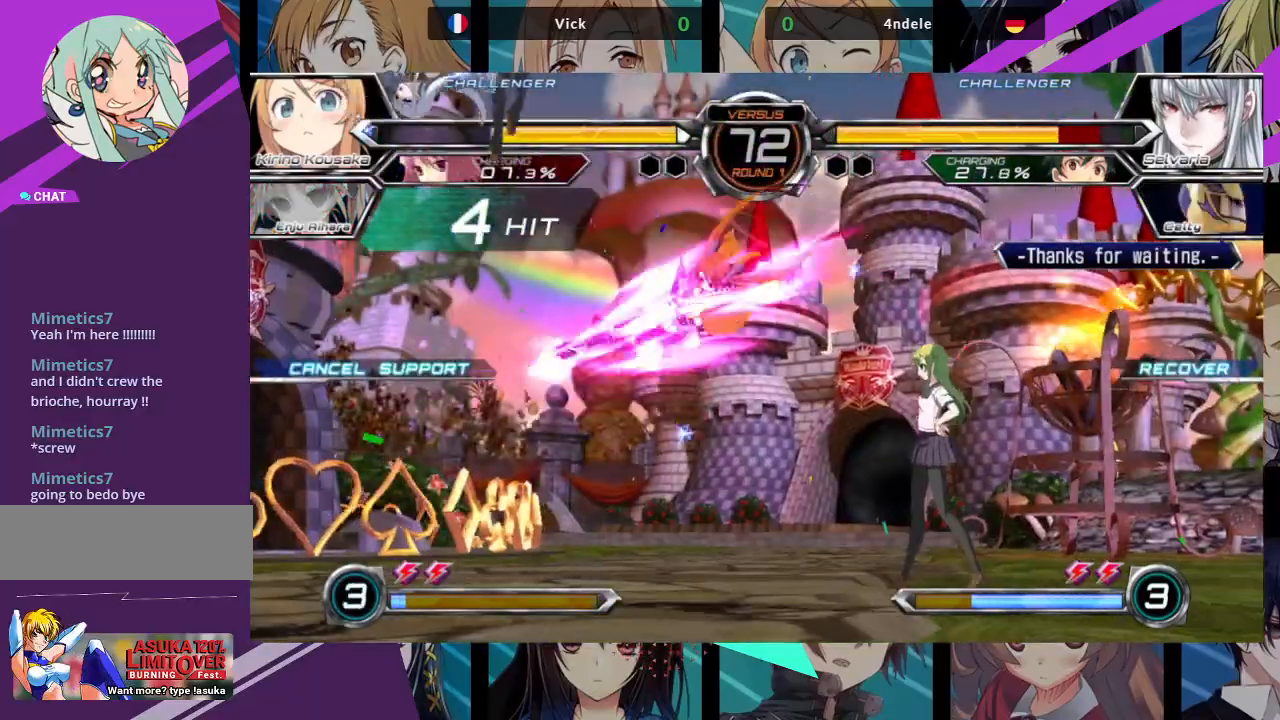
{"buttons": [], "left_stick": "center", "events": [[233, "left_stick", "up-left"], [433, "left_stick", "center"]]}
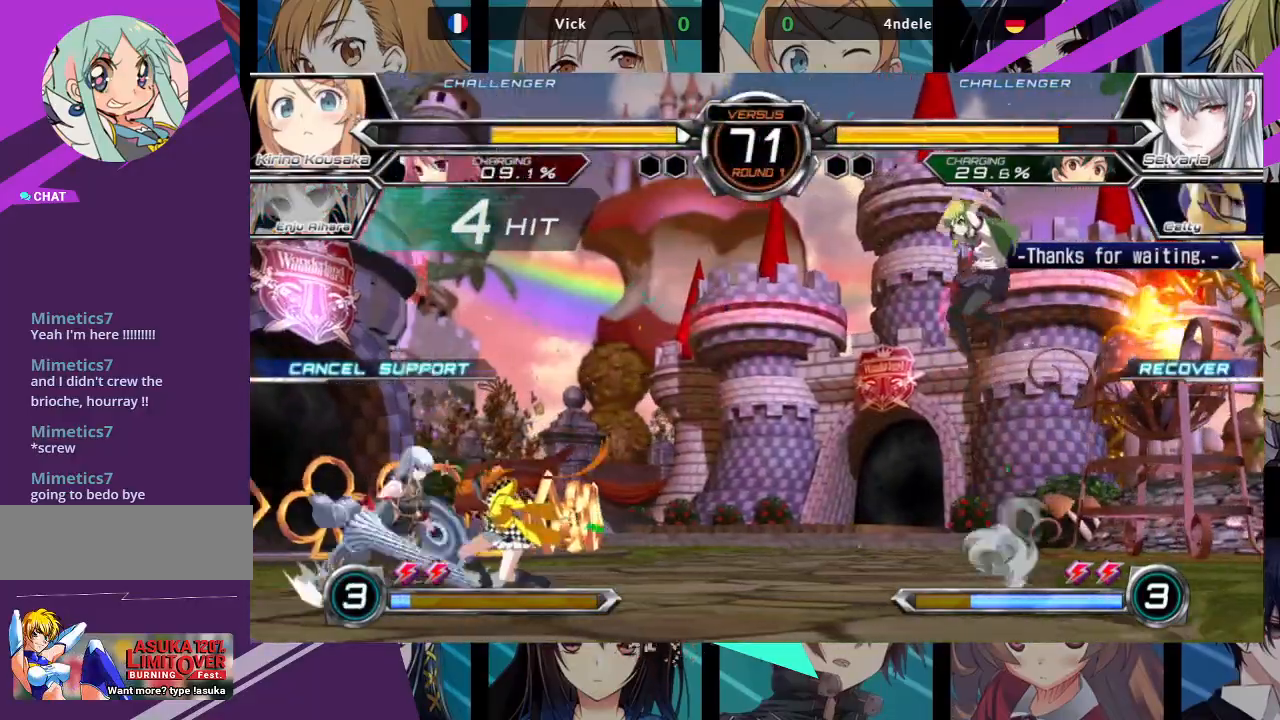
{"buttons": [], "left_stick": "right", "events": [[267, "left_stick", "right"]]}
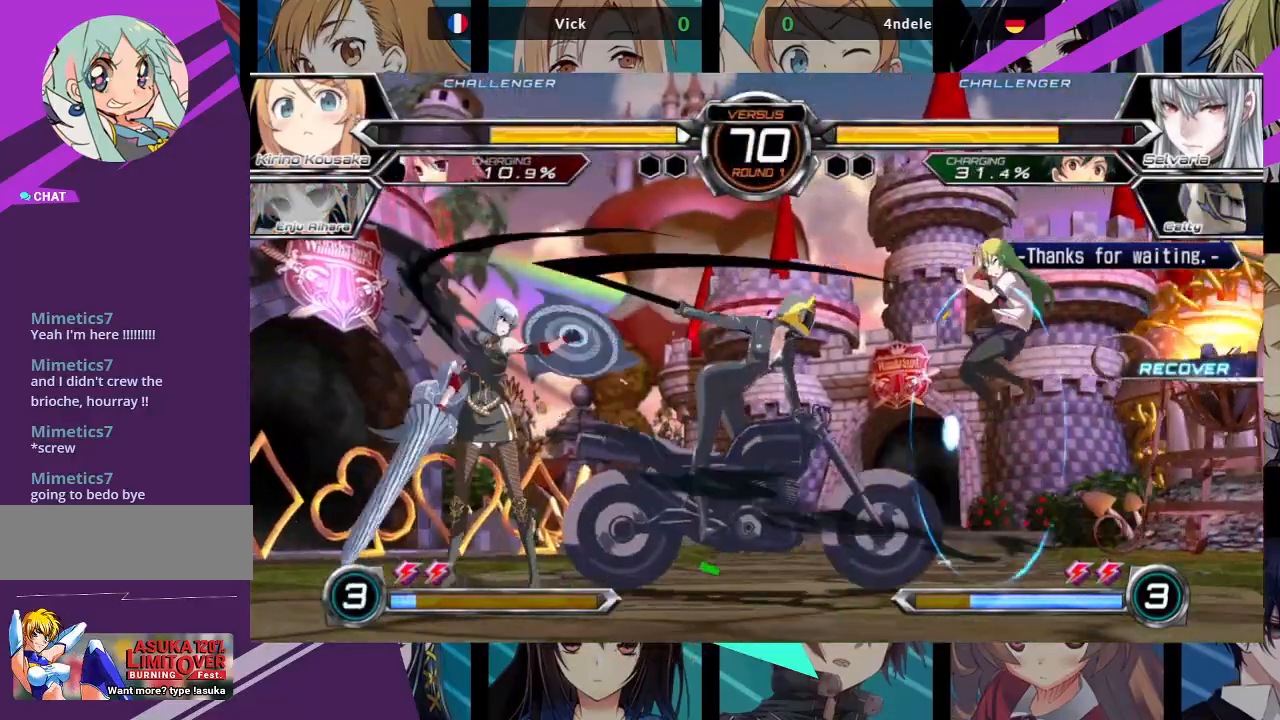
{"buttons": [], "left_stick": "right", "events": []}
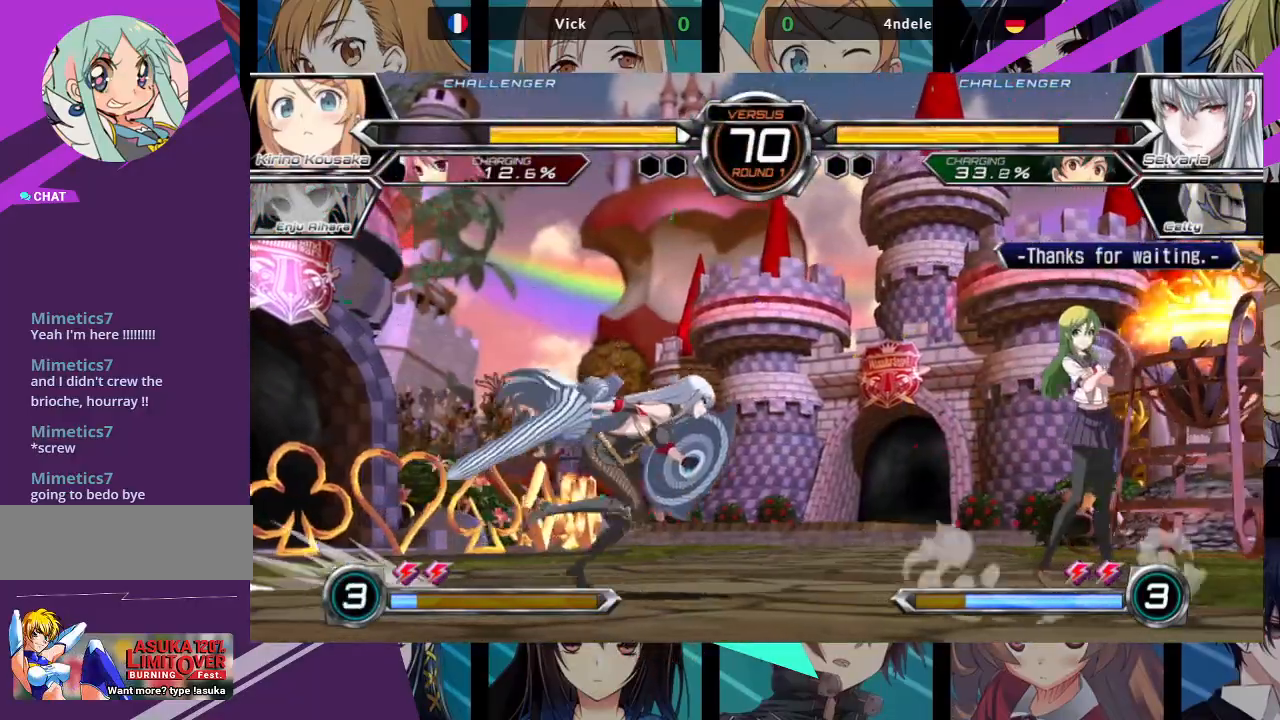
{"buttons": [], "left_stick": "up-left", "events": [[67, "left_stick", "up-right"], [300, "left_stick", "center"], [433, "left_stick", "up-left"]]}
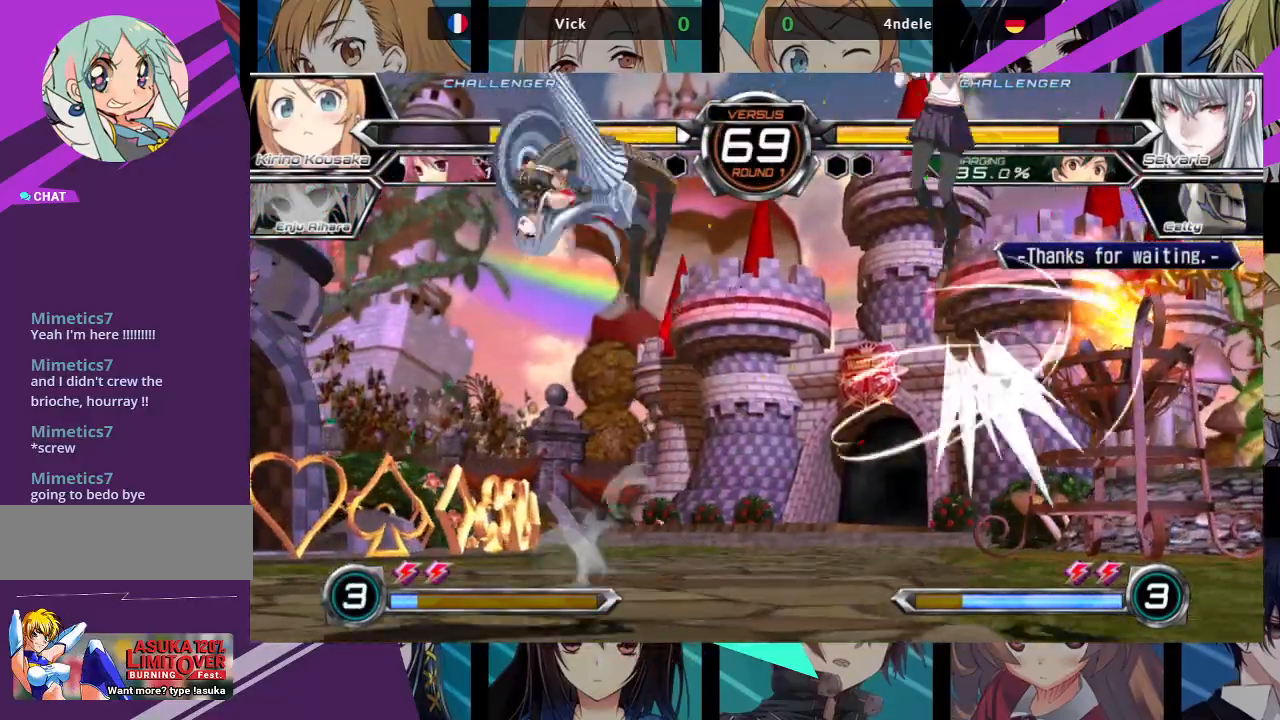
{"buttons": [], "left_stick": "center", "events": [[217, "R1", "down"], [267, "left_stick", "center"], [383, "R1", "up"]]}
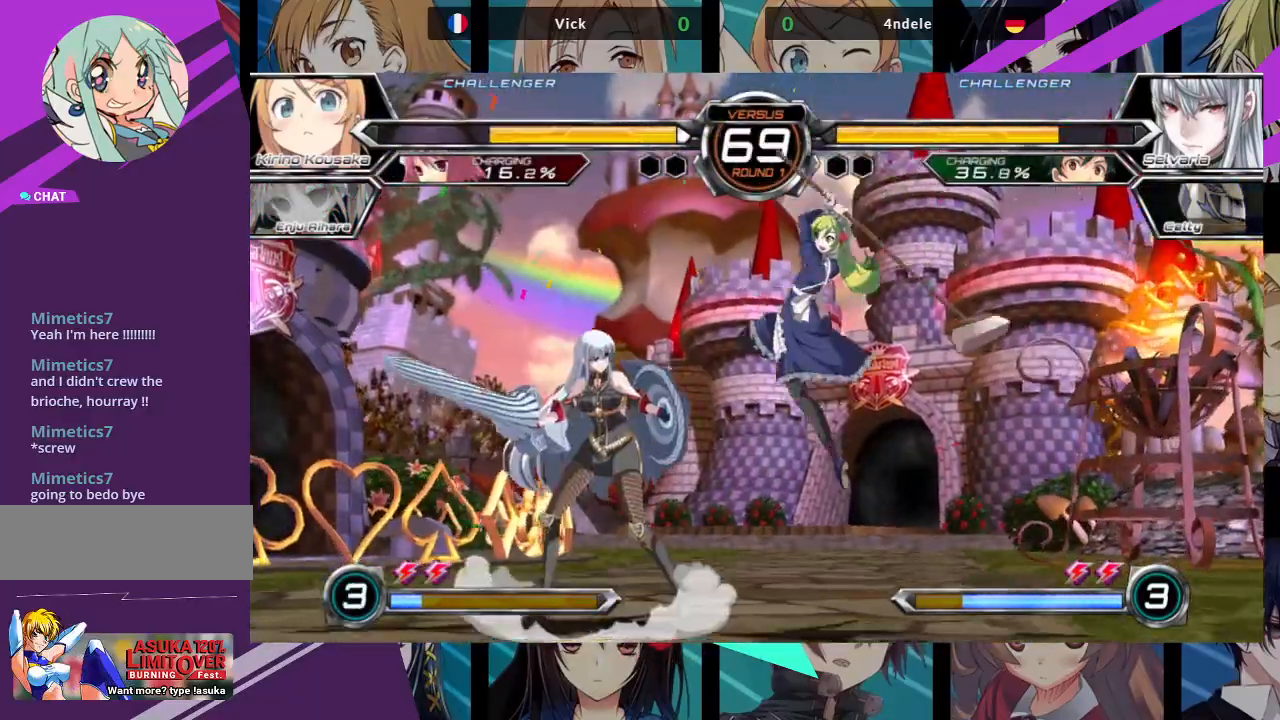
{"buttons": [], "left_stick": "down-right", "events": [[17, "left_stick", "left"], [117, "left_stick", "center"], [183, "left_stick", "left"], [267, "SQUARE", "down"], [283, "left_stick", "down-right"], [367, "SQUARE", "up"]]}